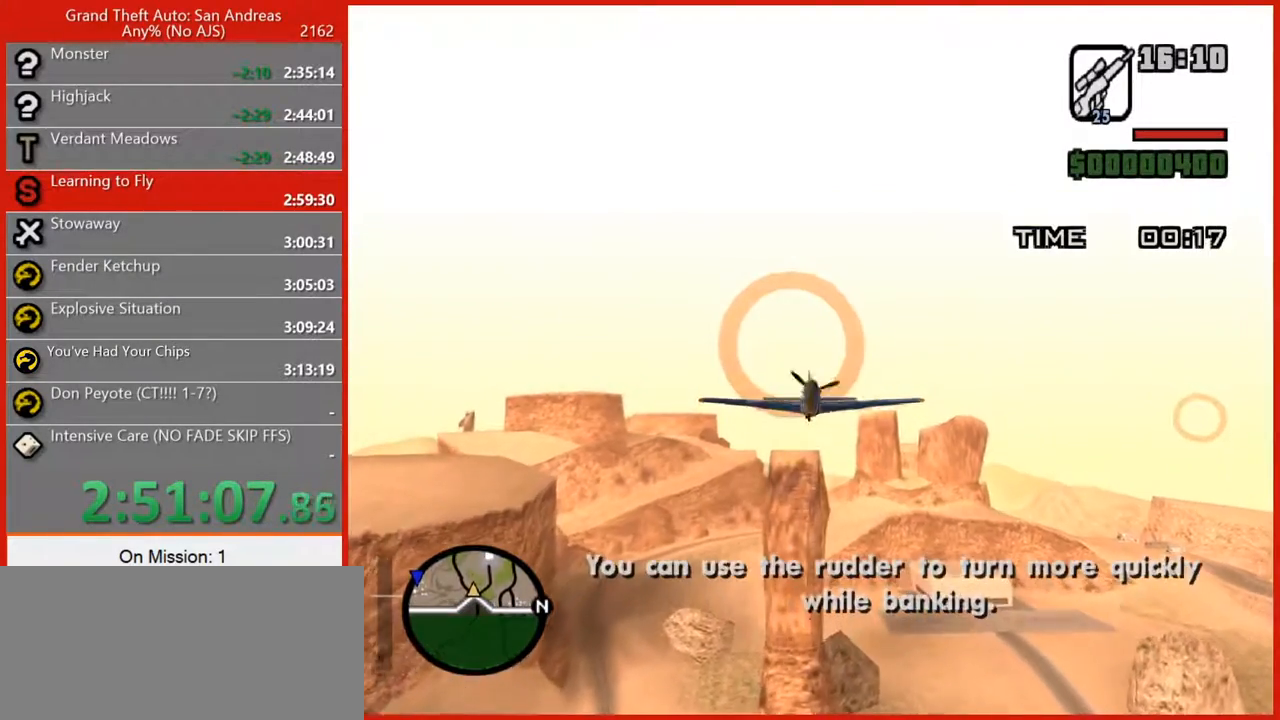
Gameplay with keyboard and mouse; each line is a JSON object with the keys and mouse buttons held at the frame after it. "events" lists presses ("down") and releases ("up") of "1", "2", "3", "4", "5", "6", "7", "8", "a", "alt", "b", "c", "caps_lock", "ctrl", "d", "e", "escape", "f", "f2", "f3", "g", "h", "n", "q", "r", "rbracket", "s", "shift", "space", "t", "tab", "tilde", "v", "w", "x", "y", "z", "mouse_left", "mouse_right", "mouse_mb4", "mouse_mb5", "mouse_wheel_up" and "mouse_wheel_down" between this image and that frame as [ms after this image, input, new state], when the widget could be followed in between. "mouse_left", "mouse_right", "mouse_mb4", "mouse_mb5", "mouse_wheel_up", "mouse_wheel_down" = the "left", "right", "mb4", "mb5", "wheel_up", "wheel_down" buttons of the "mouse" list. No other keys are recorded. Not read: mouse_move.
{"keys": ["w"], "mouse": [], "events": [[340, "e", "down"], [480, "e", "up"]]}
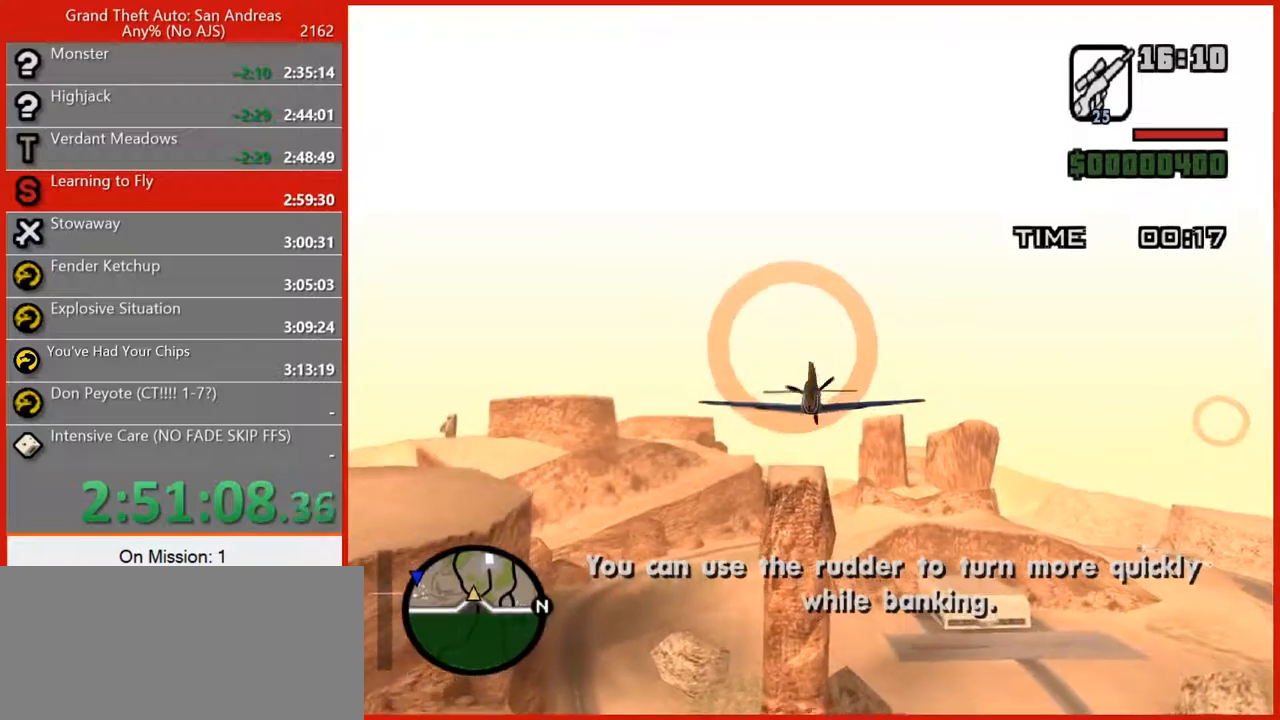
{"keys": ["w"], "mouse": [], "events": [[280, "d", "down"], [460, "d", "up"]]}
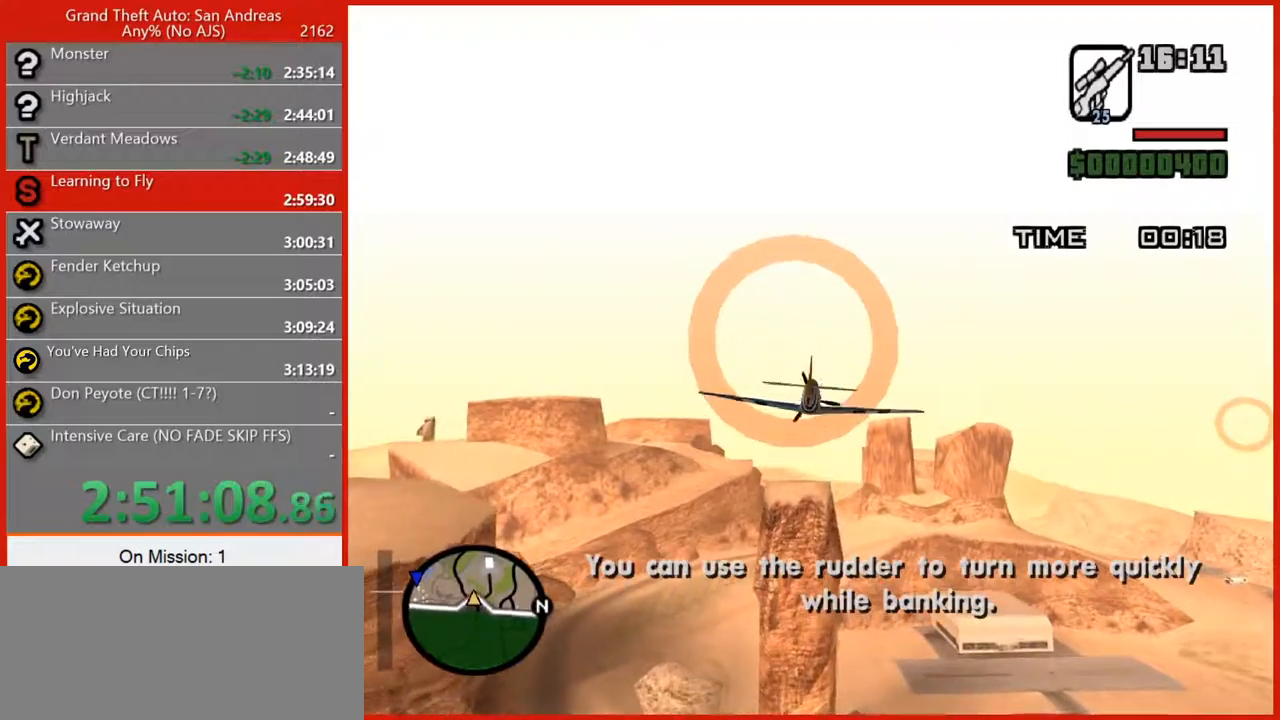
{"keys": ["w"], "mouse": [], "events": [[200, "d", "down"], [340, "d", "up"]]}
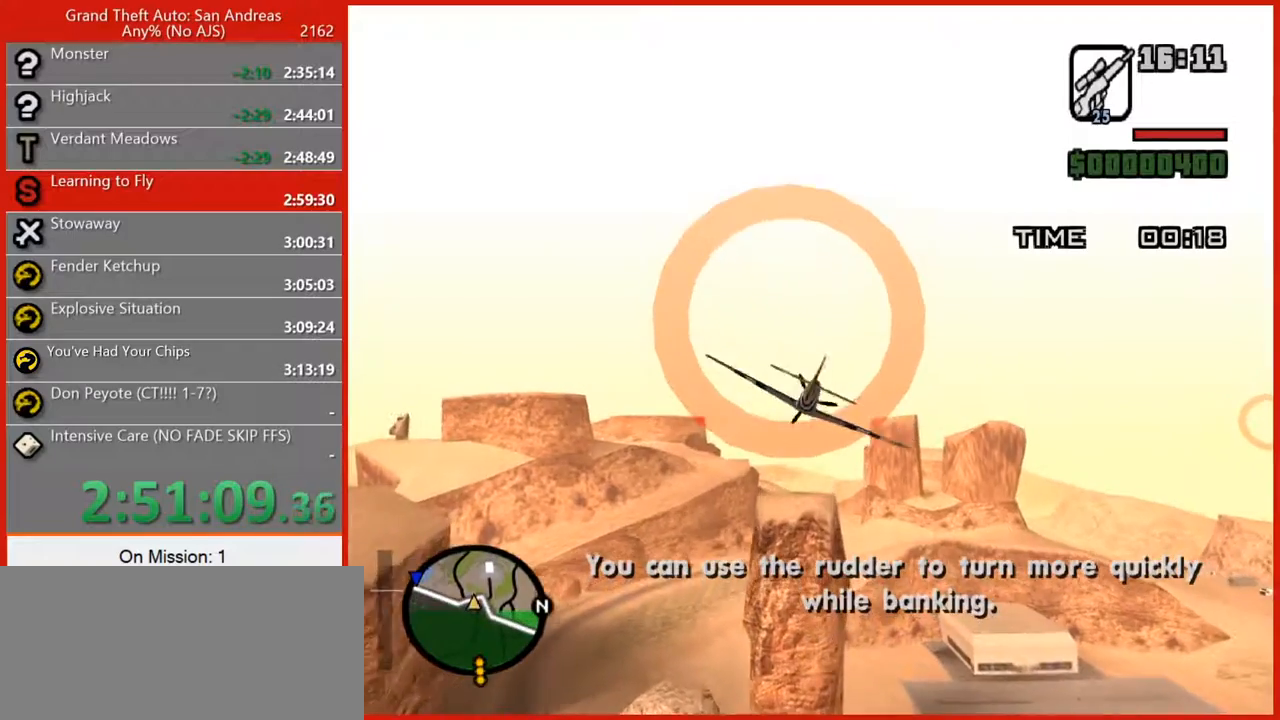
{"keys": ["e", "w"], "mouse": [], "events": [[80, "e", "down"], [160, "5", "down"], [300, "5", "up"]]}
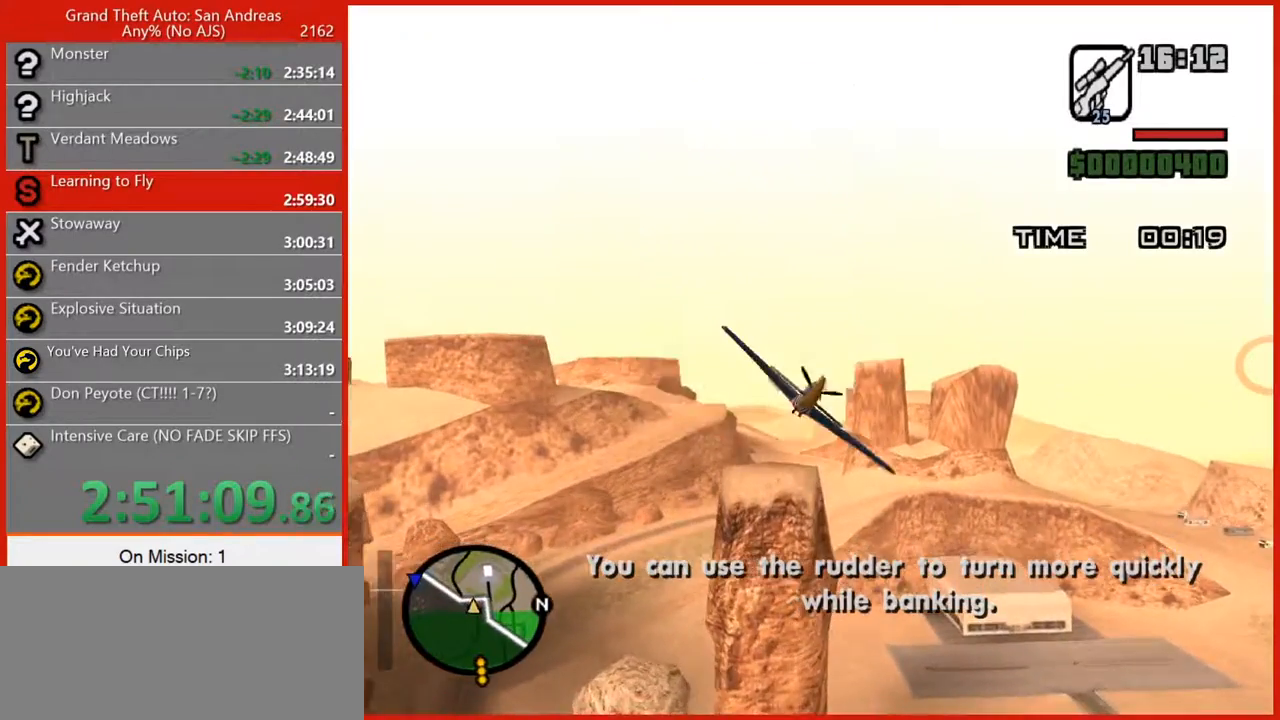
{"keys": ["w"], "mouse": [], "events": [[320, "e", "up"]]}
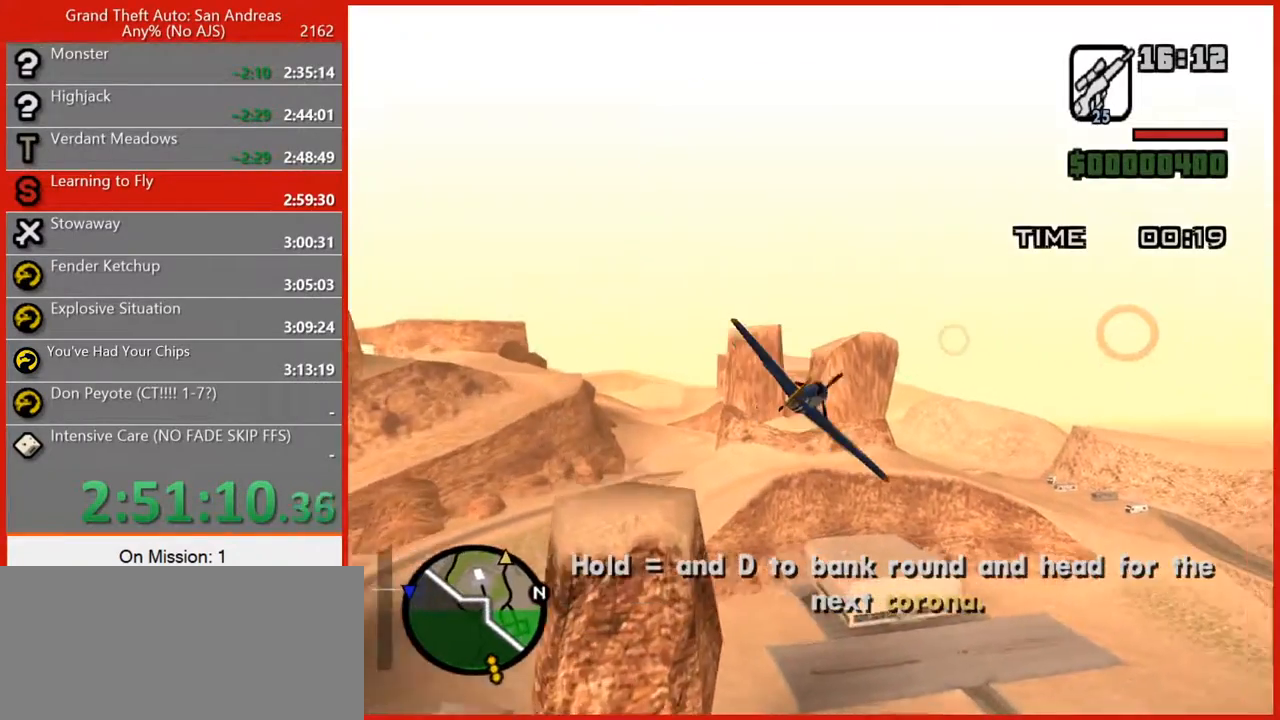
{"keys": ["w"], "mouse": [], "events": [[100, "a", "down"], [200, "a", "up"], [380, "q", "down"], [460, "q", "up"]]}
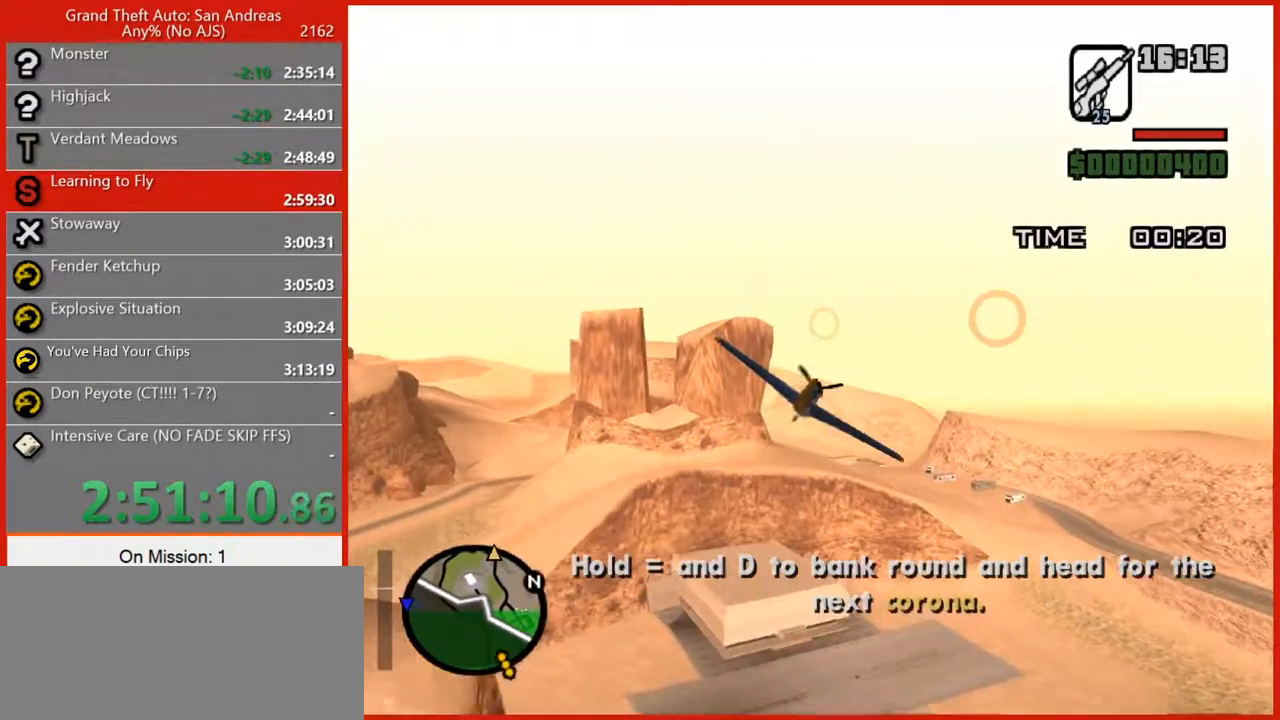
{"keys": ["e", "w"], "mouse": [], "events": [[220, "d", "down"], [300, "d", "up"], [480, "e", "down"]]}
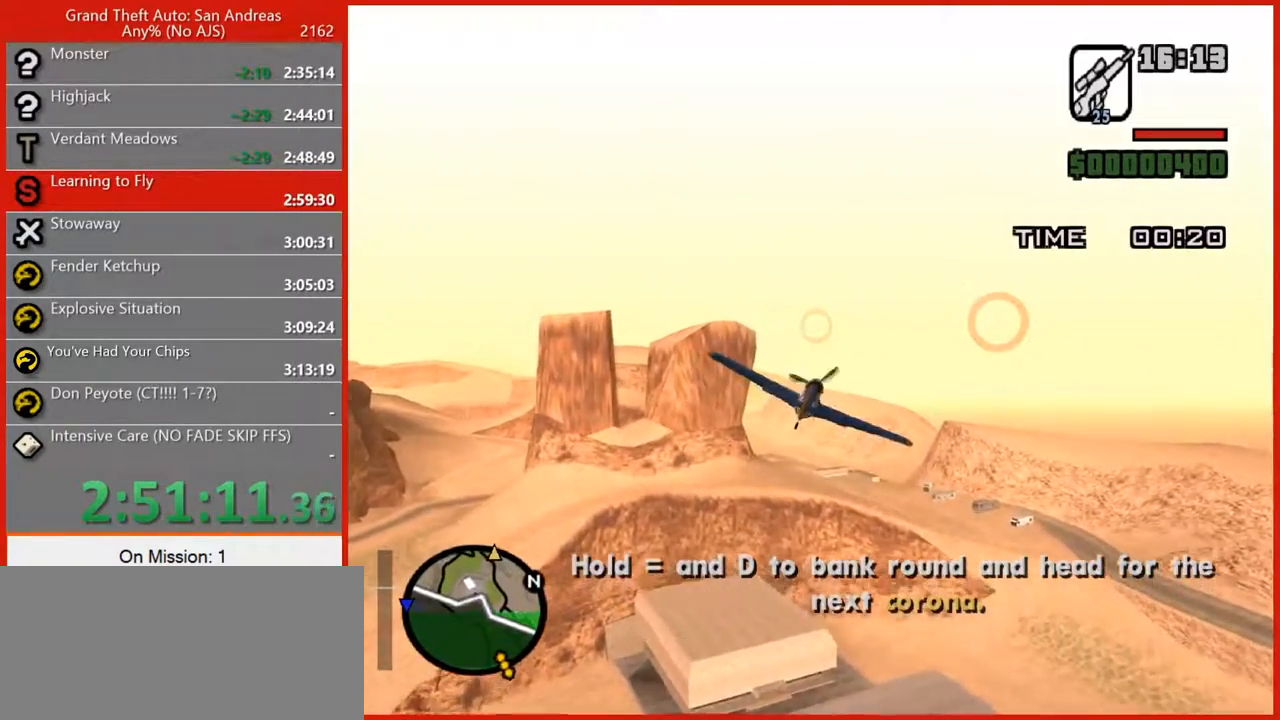
{"keys": ["e", "w"], "mouse": [], "events": []}
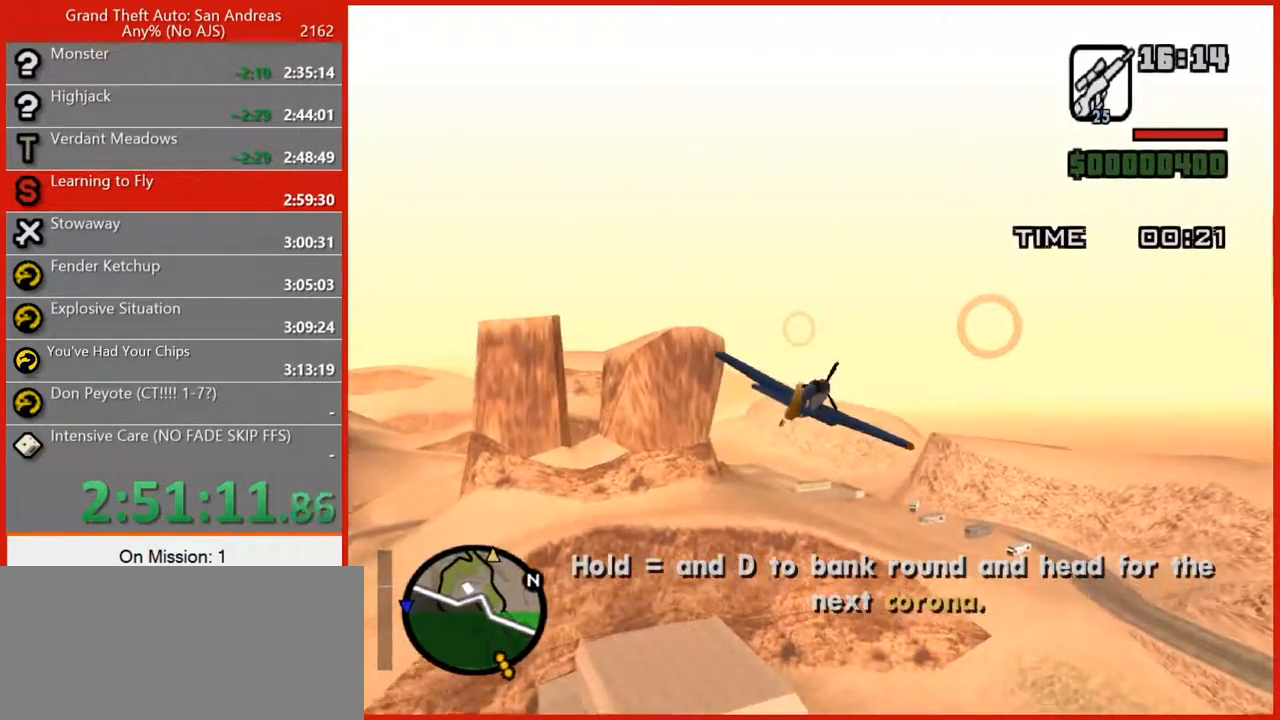
{"keys": ["w"], "mouse": [], "events": [[40, "e", "up"], [160, "q", "down"], [280, "q", "up"]]}
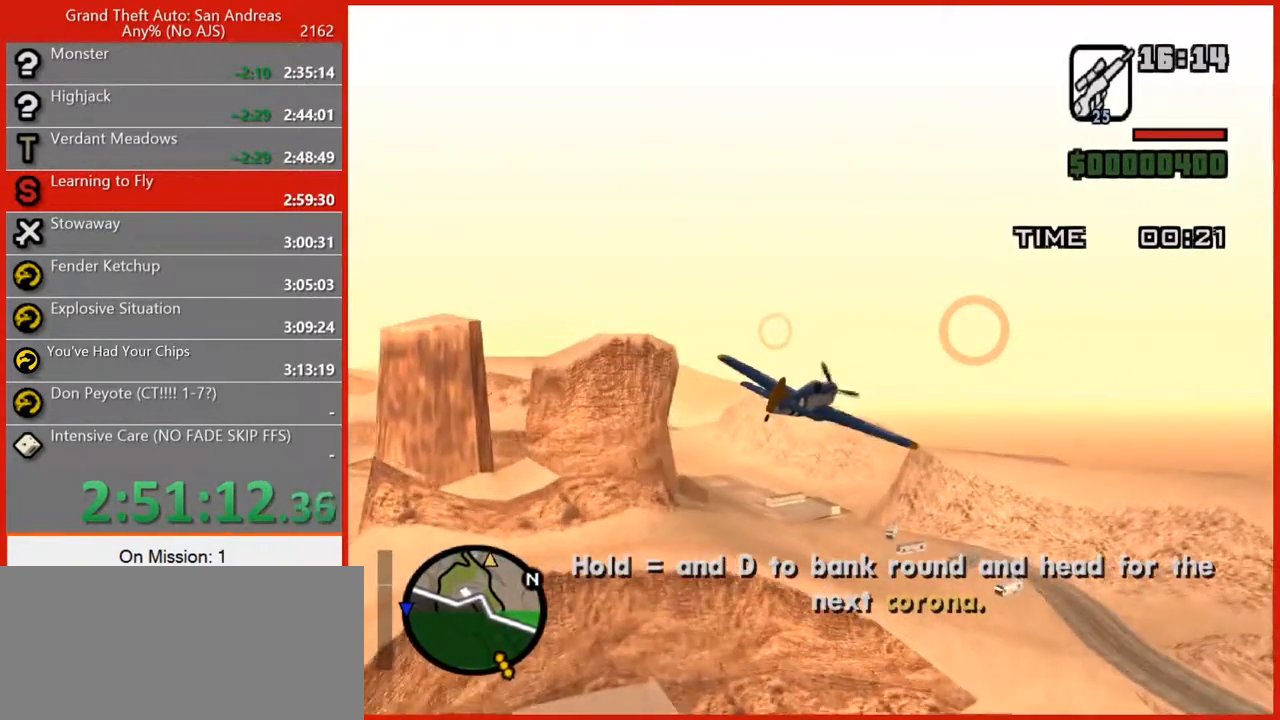
{"keys": ["w"], "mouse": [], "events": []}
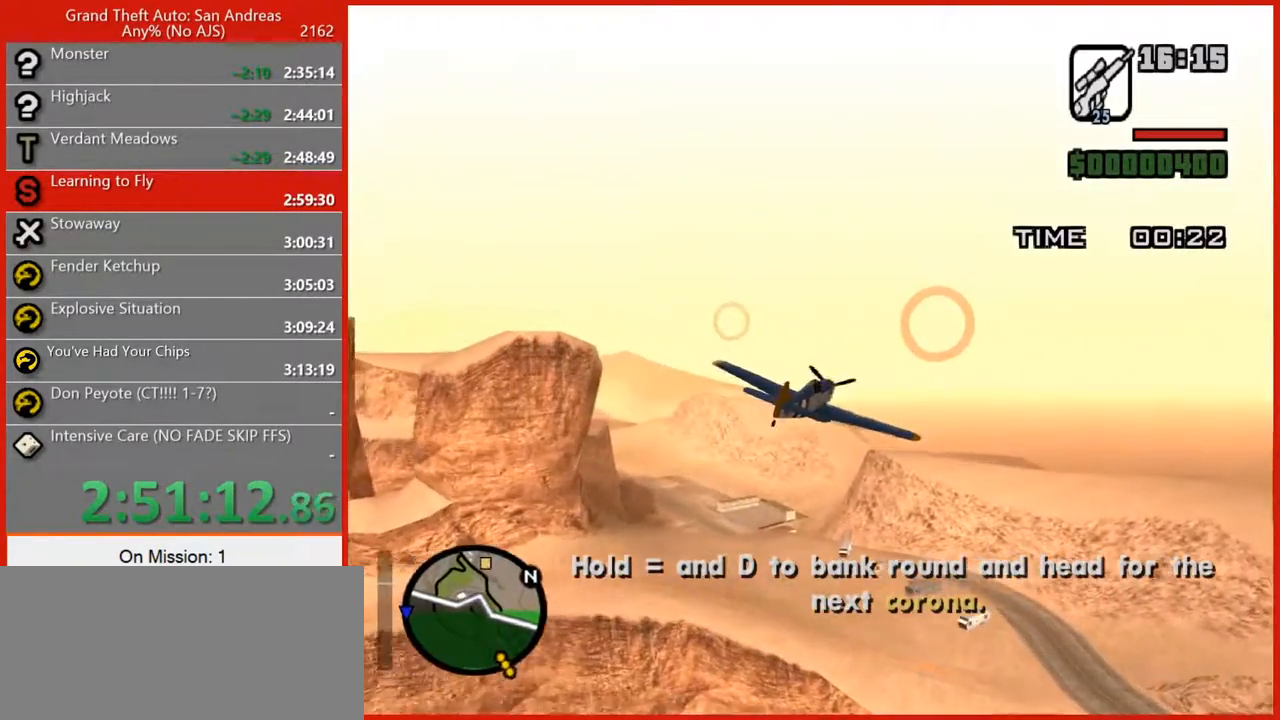
{"keys": ["w"], "mouse": [], "events": []}
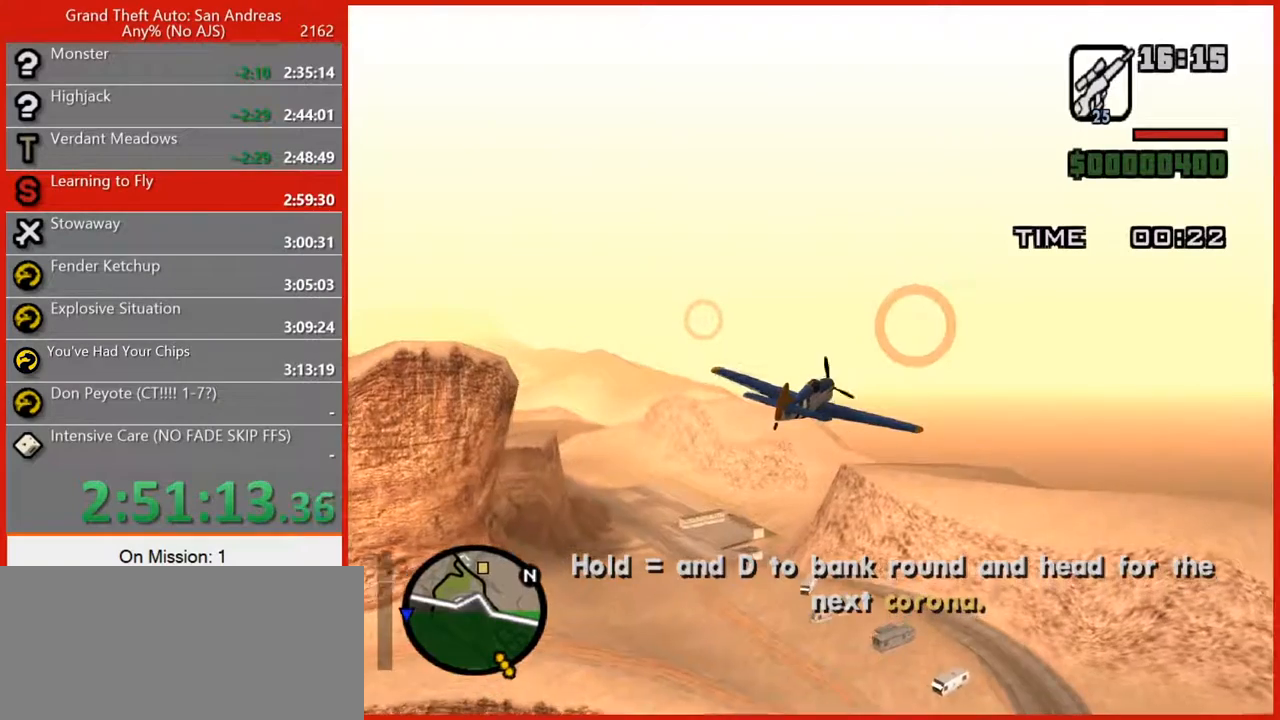
{"keys": ["q", "w"], "mouse": [], "events": [[40, "q", "down"], [200, "q", "up"], [280, "q", "down"]]}
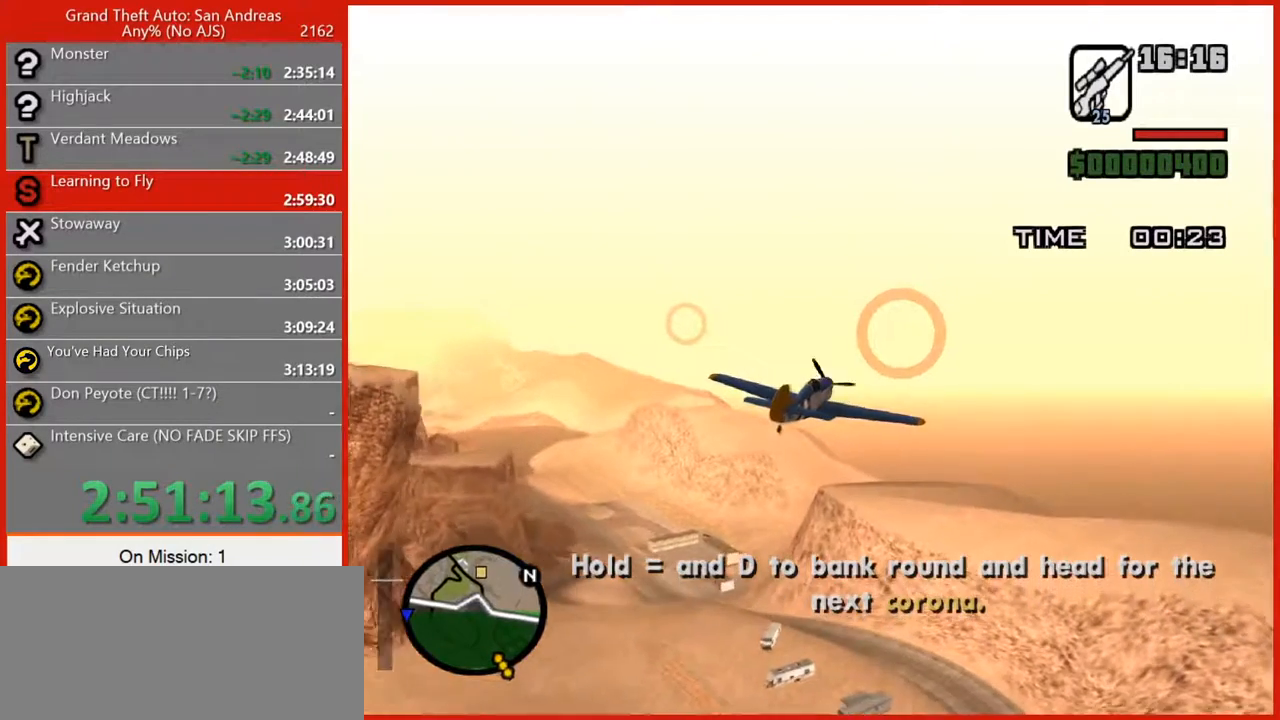
{"keys": ["2", "w"], "mouse": [], "events": [[400, "2", "down"], [400, "q", "up"]]}
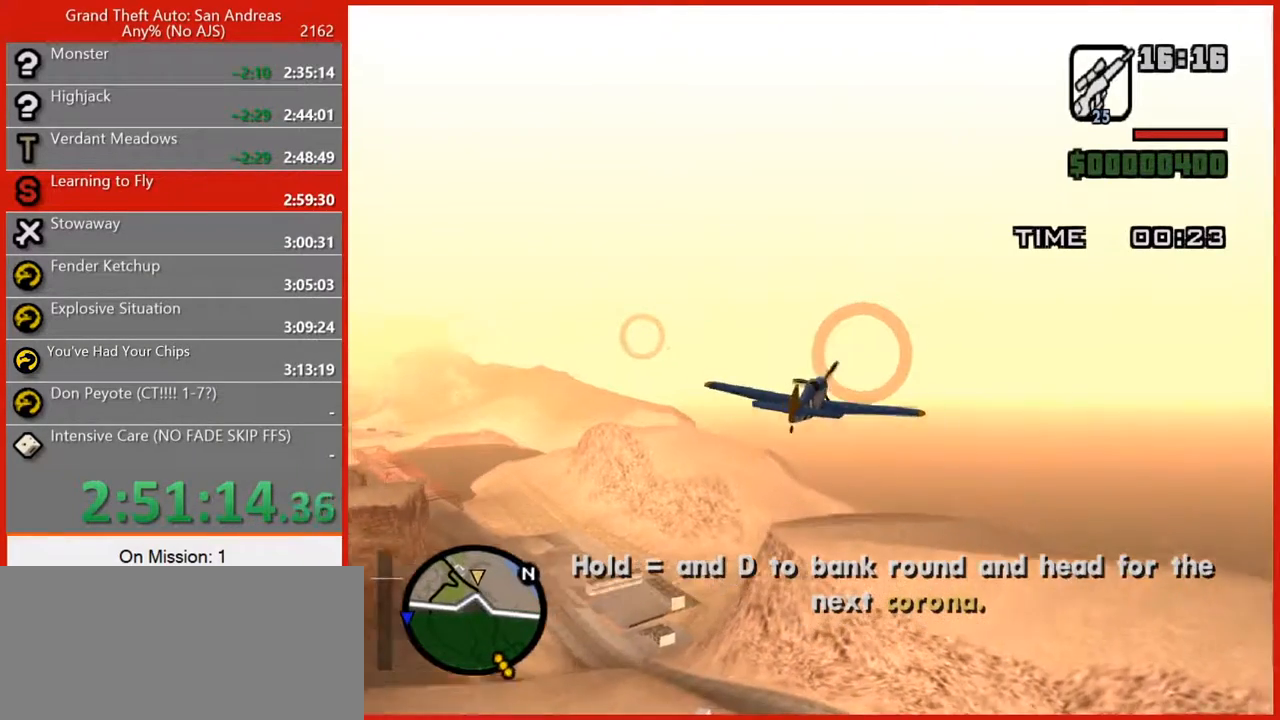
{"keys": ["q", "w"], "mouse": [], "events": [[20, "2", "up"], [80, "q", "down"]]}
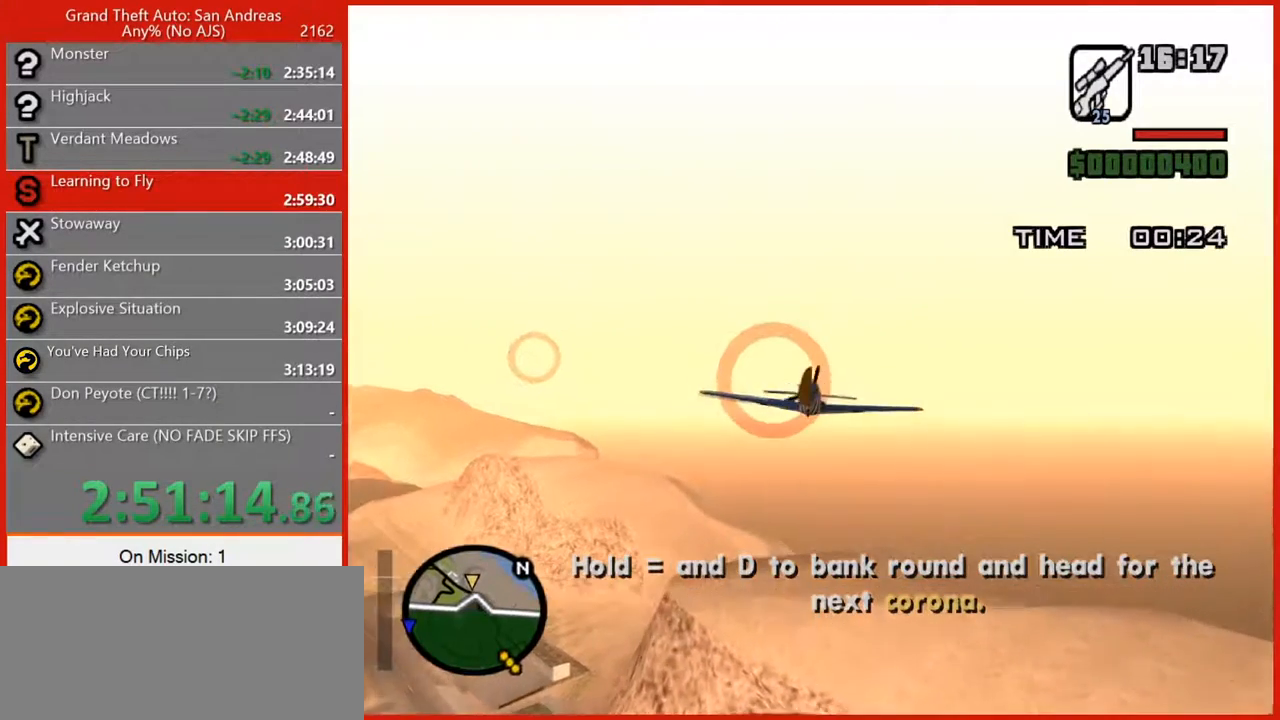
{"keys": ["a", "q", "w"], "mouse": [], "events": [[40, "a", "down"], [100, "a", "up"], [420, "a", "down"]]}
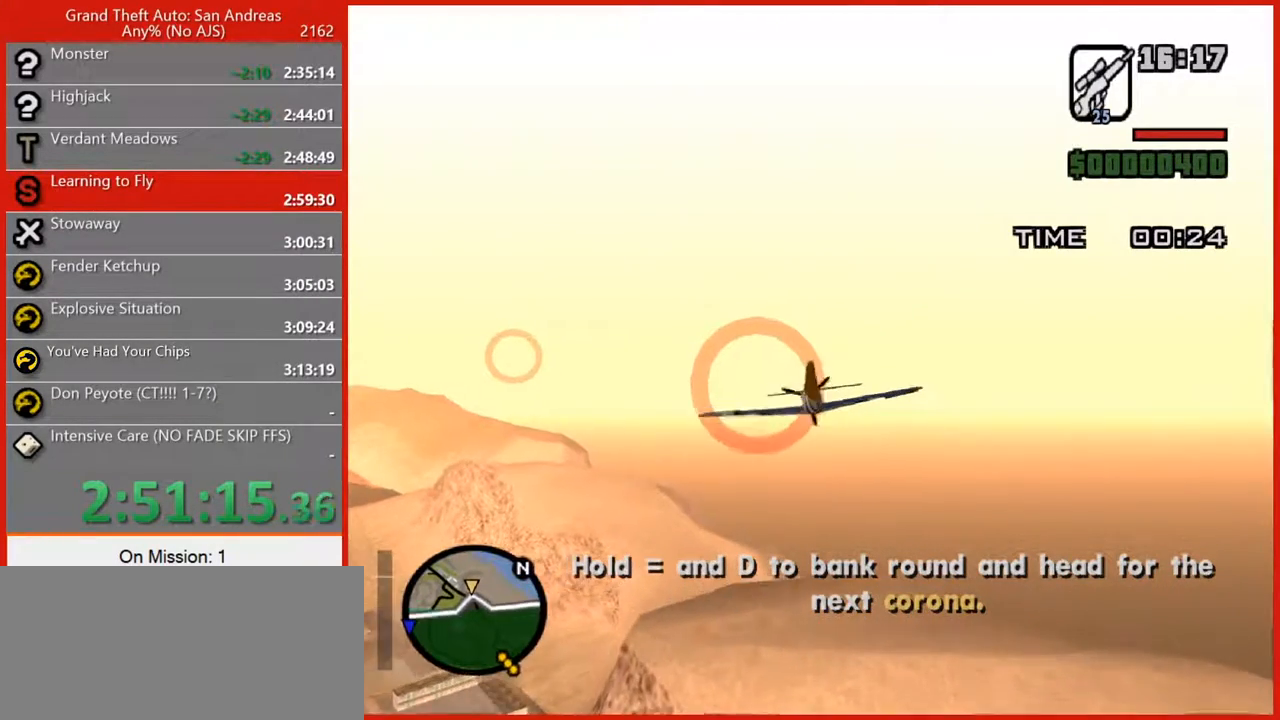
{"keys": ["w"], "mouse": [], "events": [[40, "a", "up"], [200, "q", "up"]]}
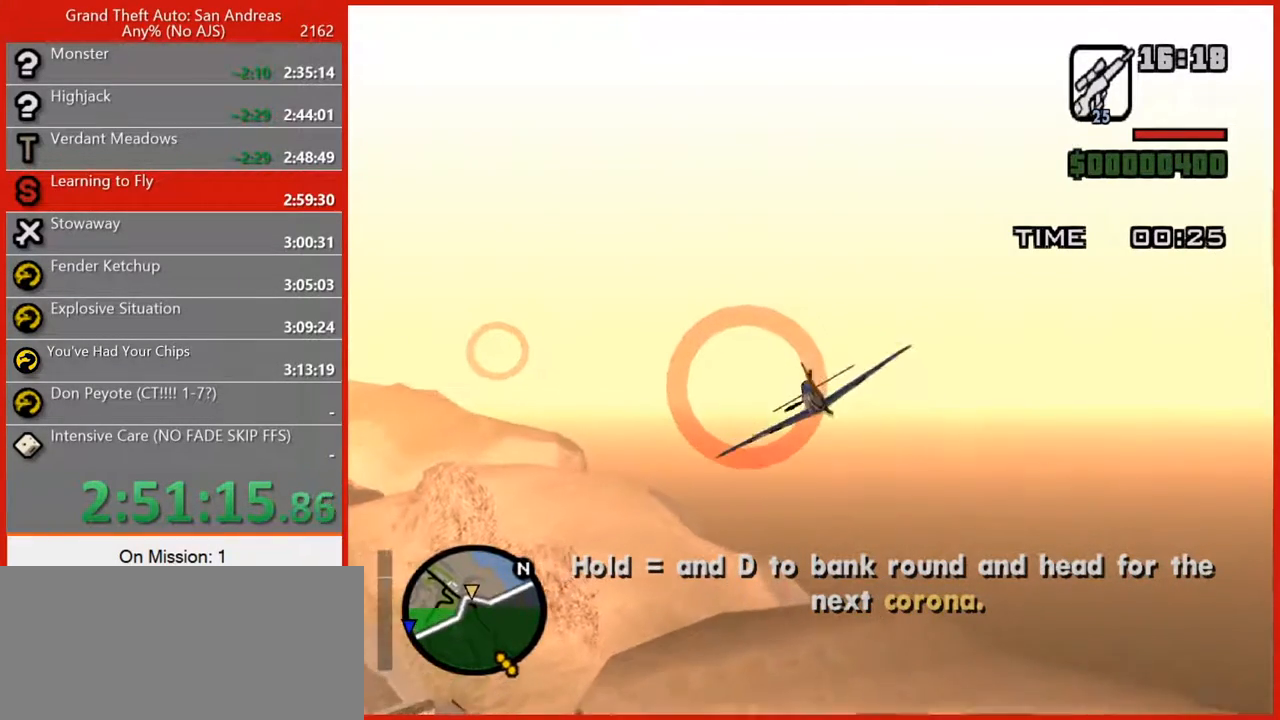
{"keys": ["q", "w"], "mouse": [], "events": [[220, "q", "down"]]}
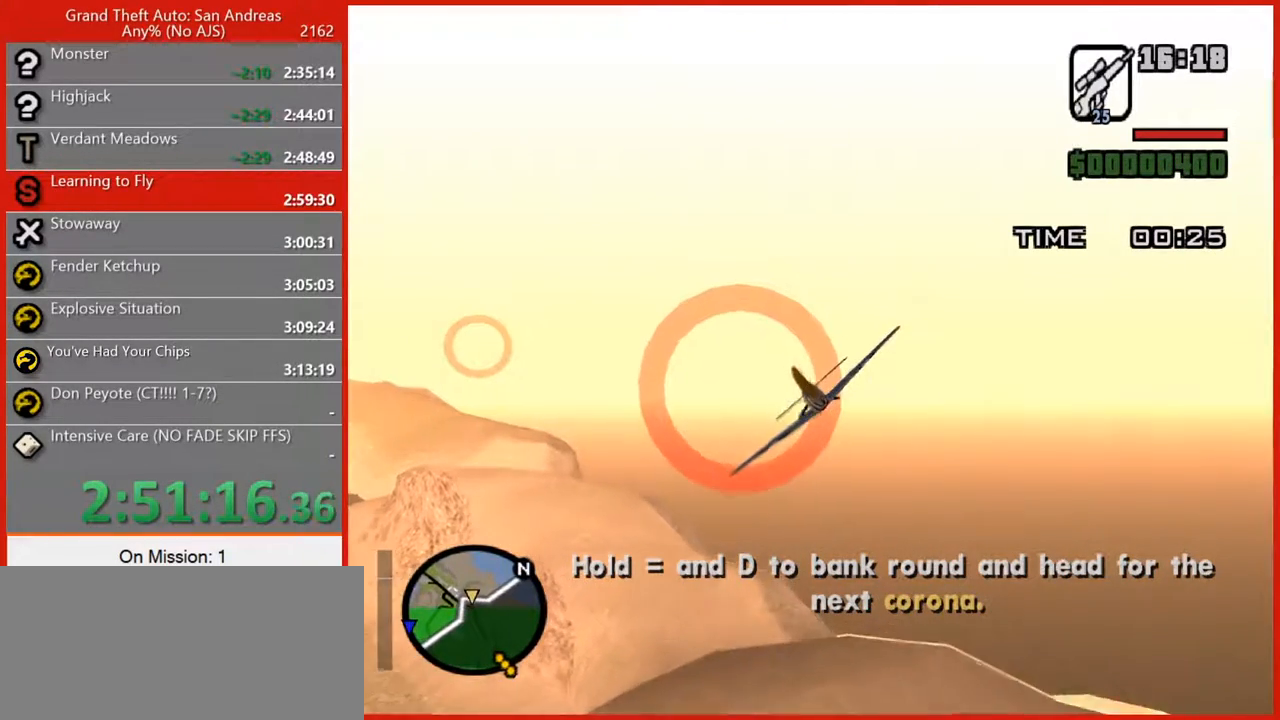
{"keys": ["w"], "mouse": [], "events": [[40, "a", "down"], [100, "a", "up"], [160, "q", "up"], [340, "d", "down"], [460, "d", "up"]]}
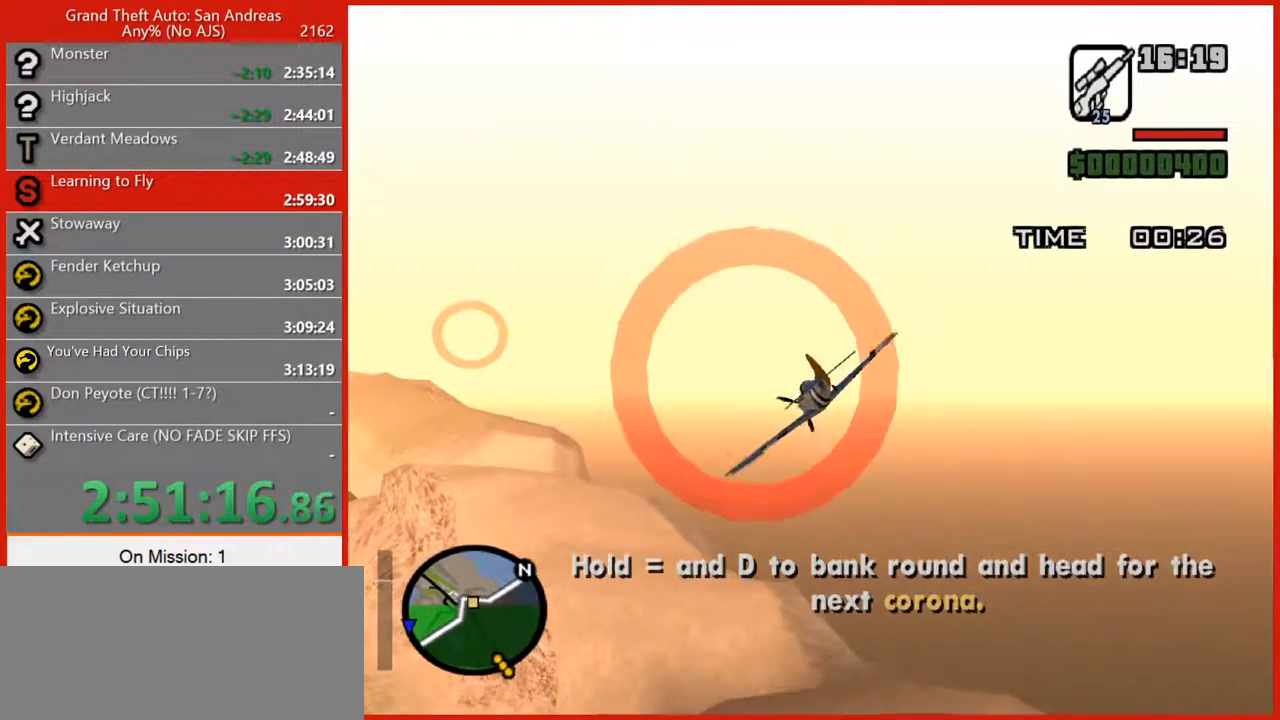
{"keys": ["a", "w"], "mouse": [], "events": [[80, "5", "down"], [160, "5", "up"], [480, "a", "down"]]}
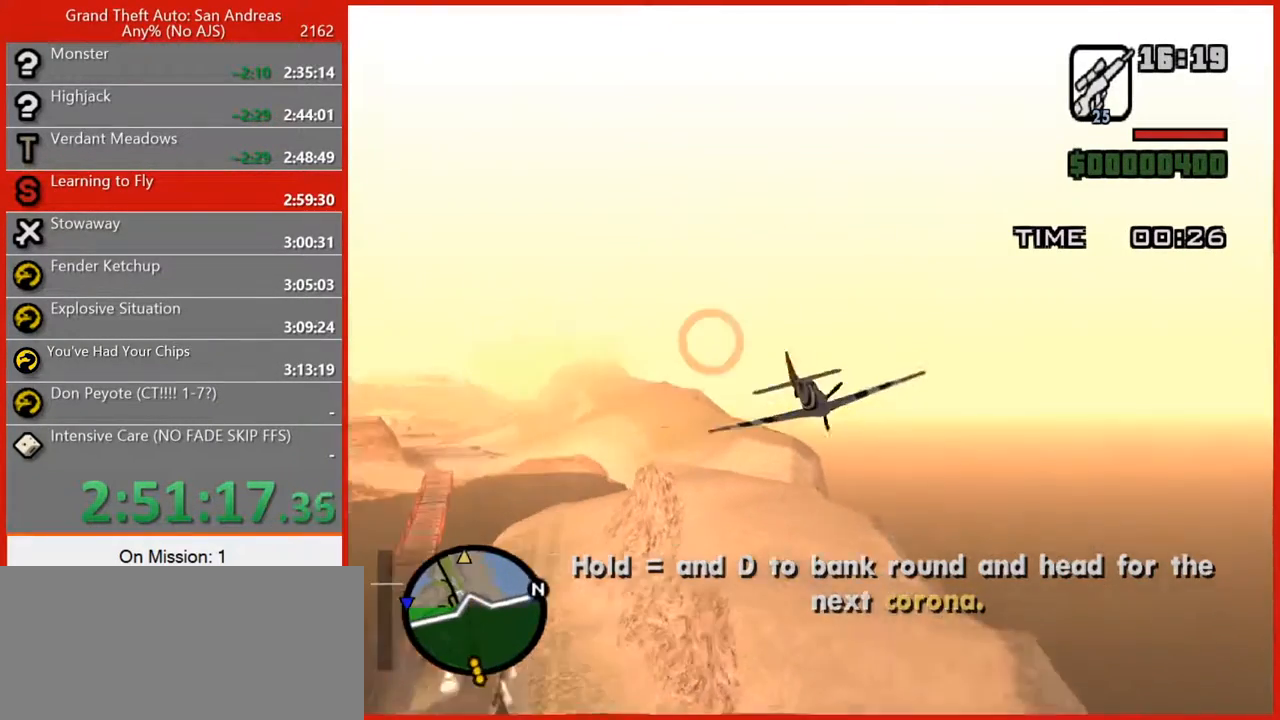
{"keys": ["5", "a", "w"], "mouse": [], "events": [[80, "a", "up"], [460, "5", "down"], [500, "a", "down"]]}
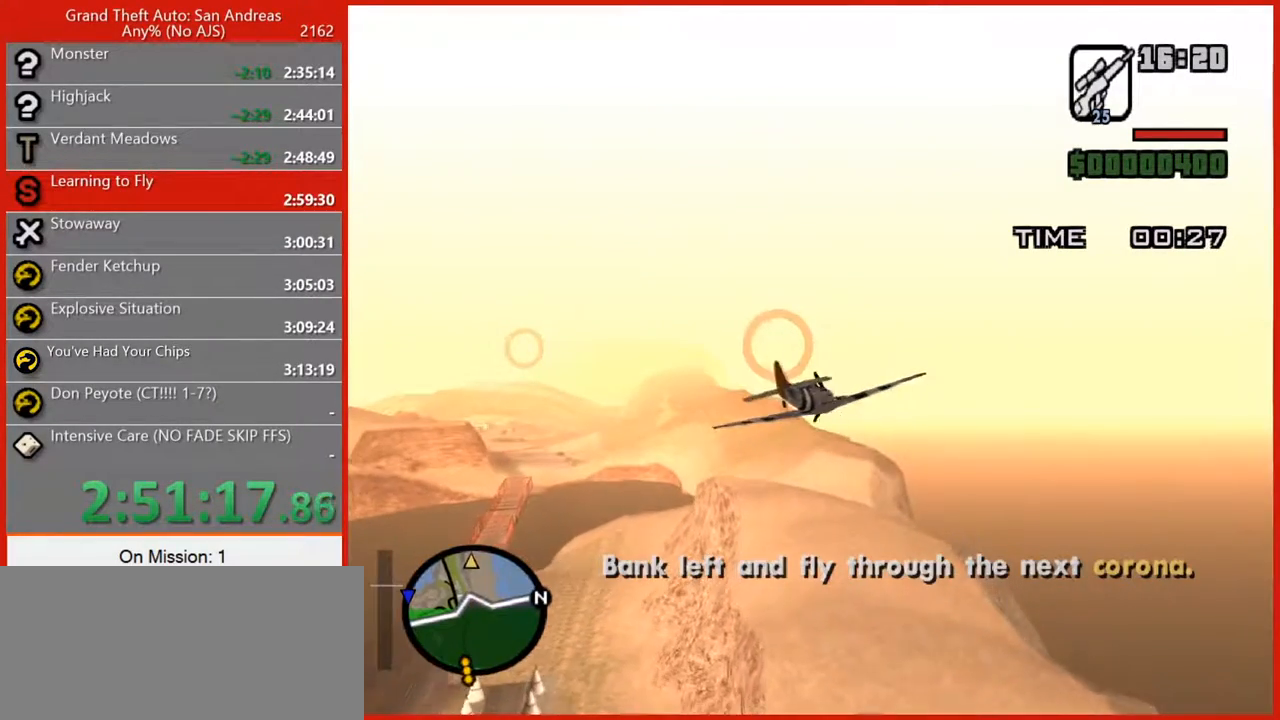
{"keys": ["q", "w"], "mouse": [], "events": [[40, "5", "up"], [200, "a", "up"], [340, "q", "down"]]}
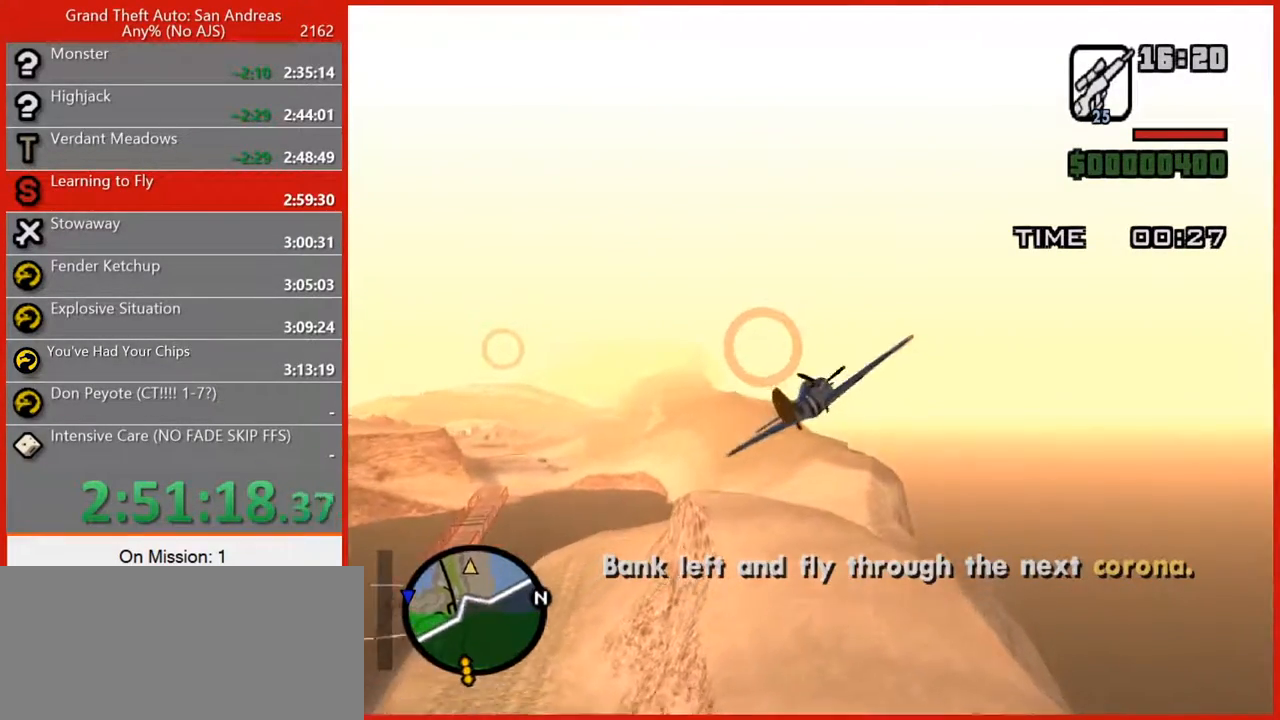
{"keys": ["w"], "mouse": [], "events": [[260, "2", "down"], [300, "d", "down"], [400, "2", "up"], [400, "d", "up"], [440, "q", "up"]]}
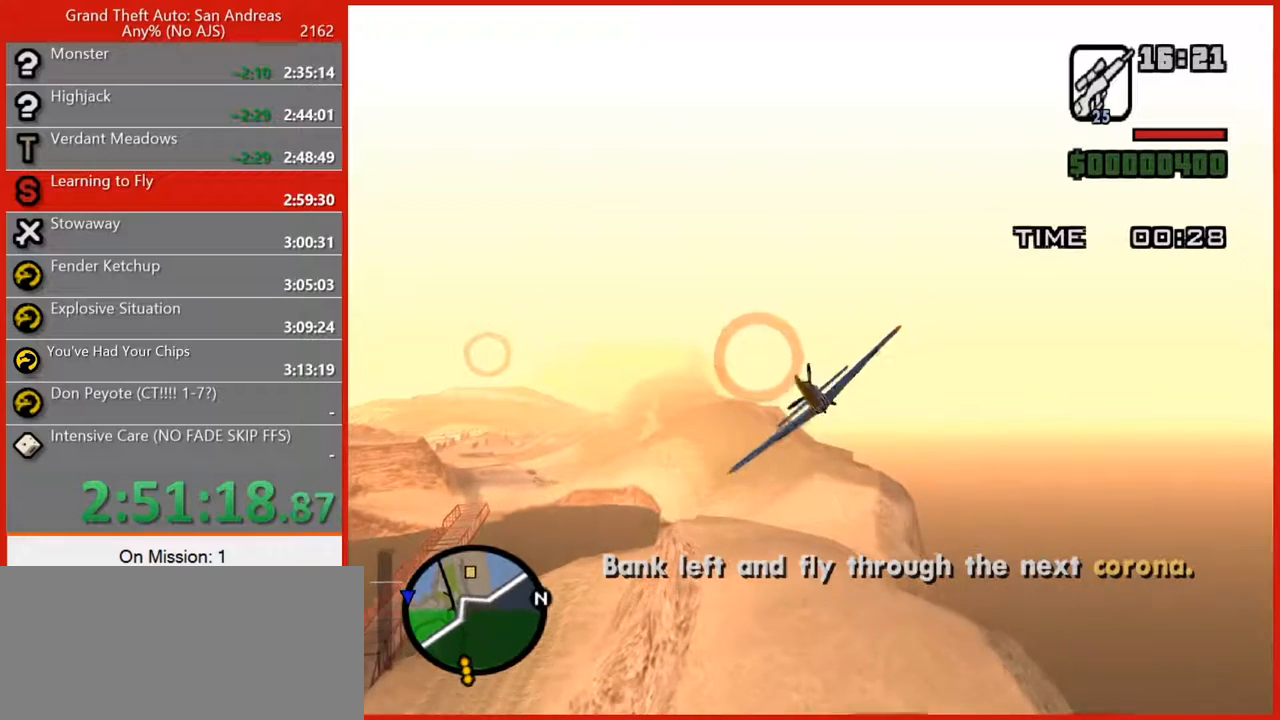
{"keys": ["w"], "mouse": [], "events": [[140, "d", "down"], [260, "d", "up"]]}
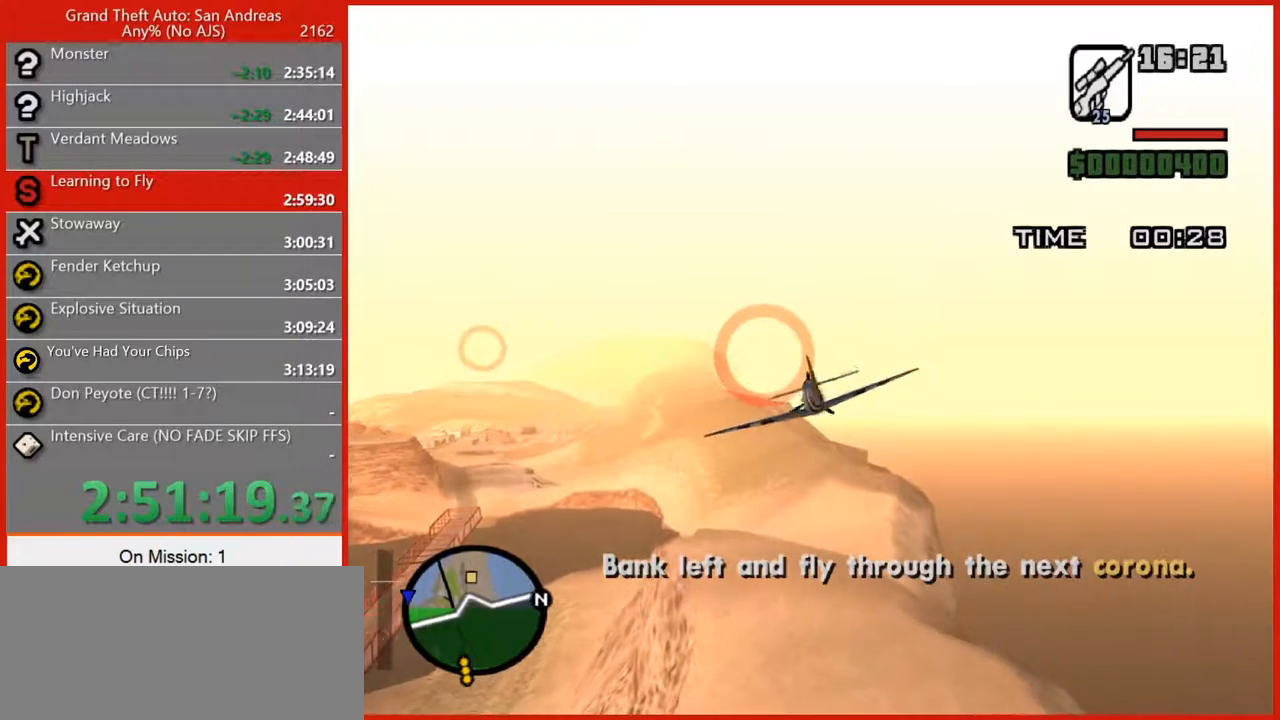
{"keys": ["w"], "mouse": [], "events": [[240, "a", "down"], [340, "a", "up"]]}
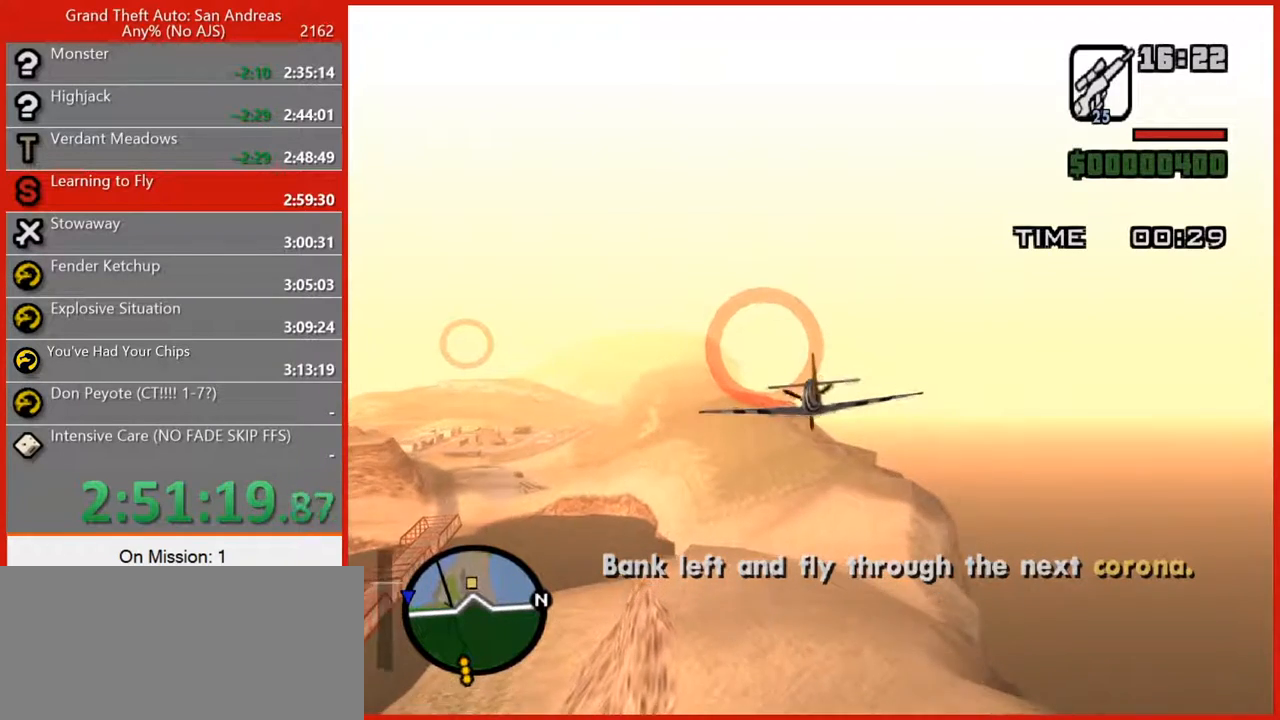
{"keys": ["a", "w"], "mouse": [], "events": [[80, "5", "down"], [120, "5", "up"], [480, "a", "down"]]}
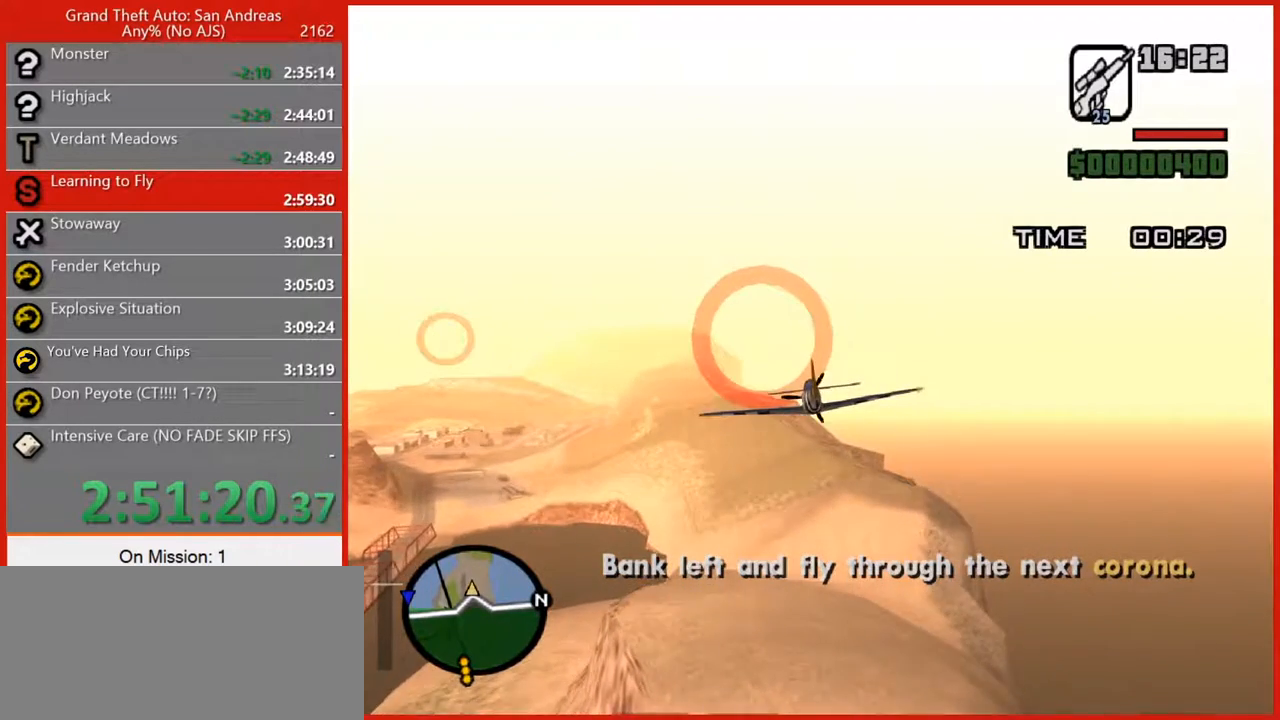
{"keys": ["w"], "mouse": [], "events": [[80, "a", "up"]]}
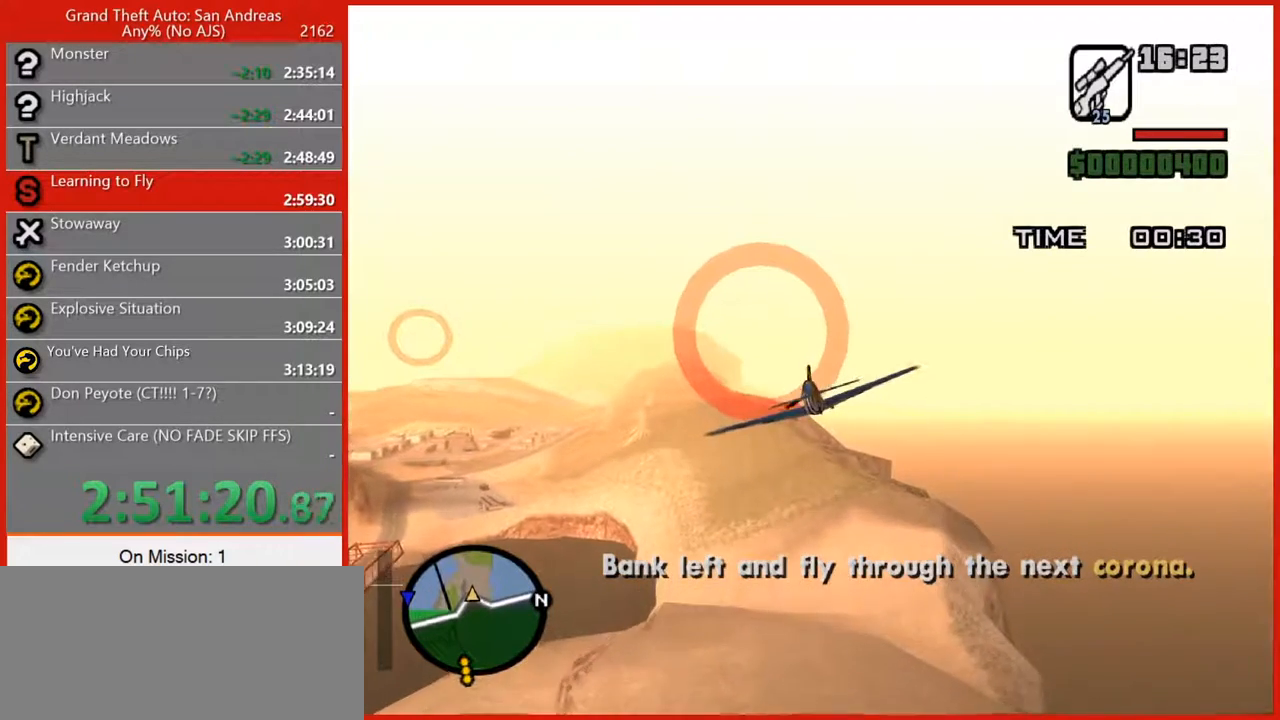
{"keys": ["q", "w"], "mouse": [], "events": [[280, "q", "down"], [420, "q", "up"], [460, "q", "down"]]}
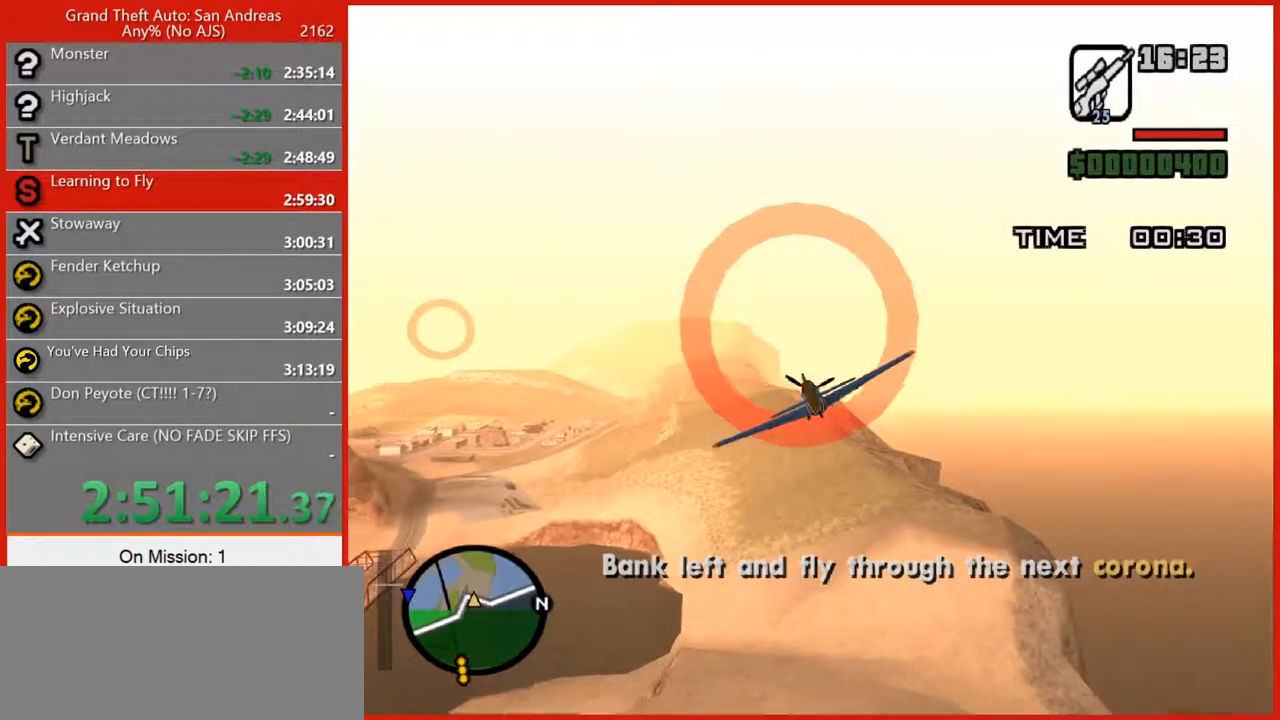
{"keys": ["a", "q", "w"], "mouse": [], "events": [[260, "q", "up"], [340, "q", "down"], [440, "a", "down"]]}
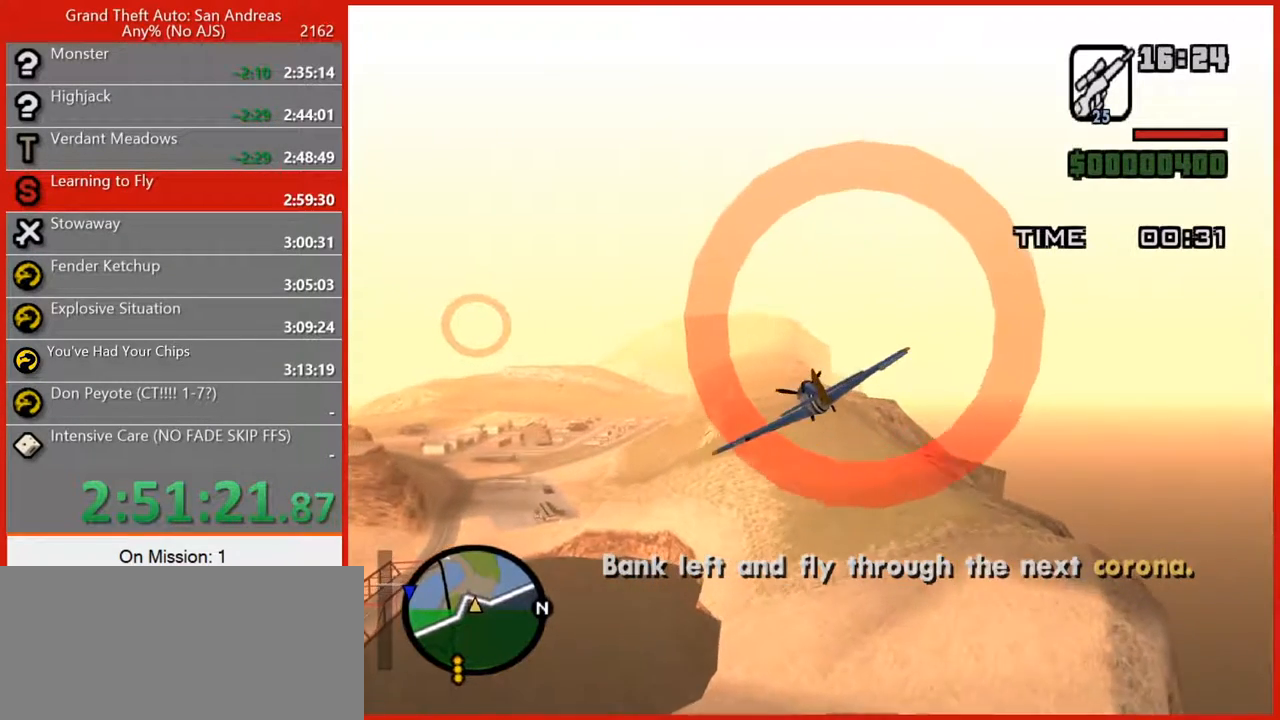
{"keys": ["w"], "mouse": [], "events": [[180, "a", "up"], [220, "q", "up"]]}
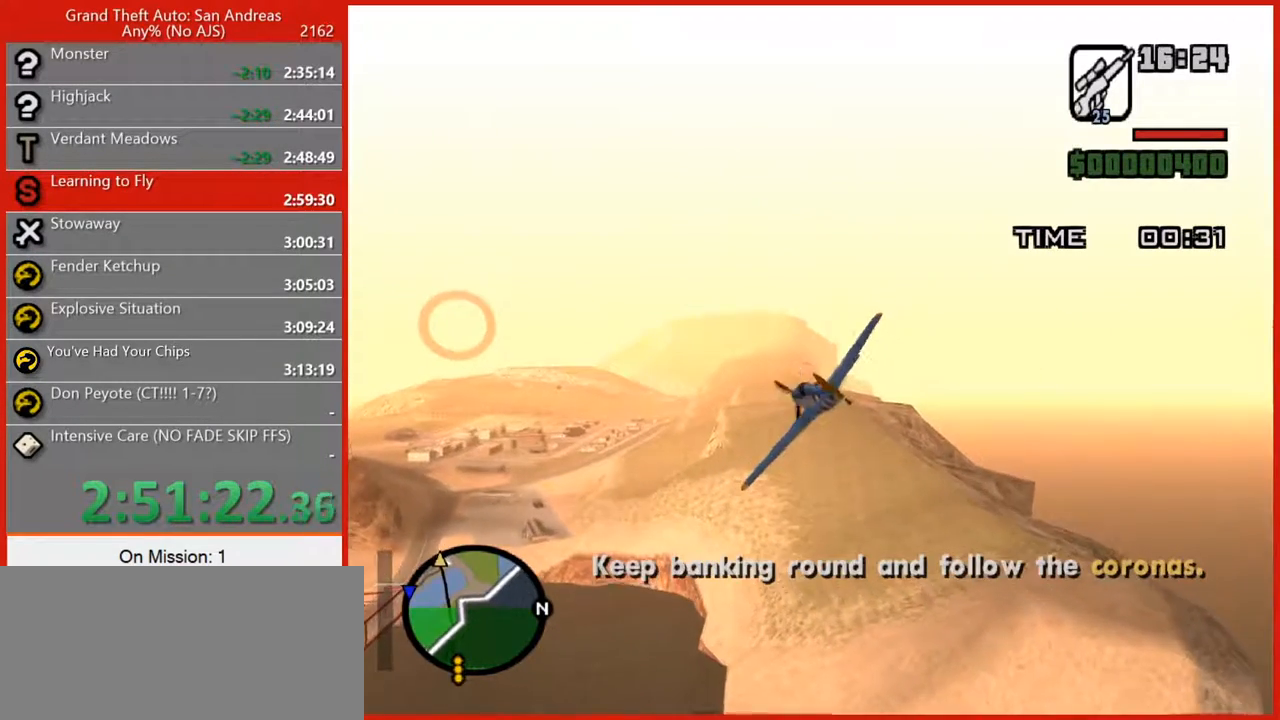
{"keys": ["w"], "mouse": [], "events": [[280, "e", "down"], [460, "e", "up"]]}